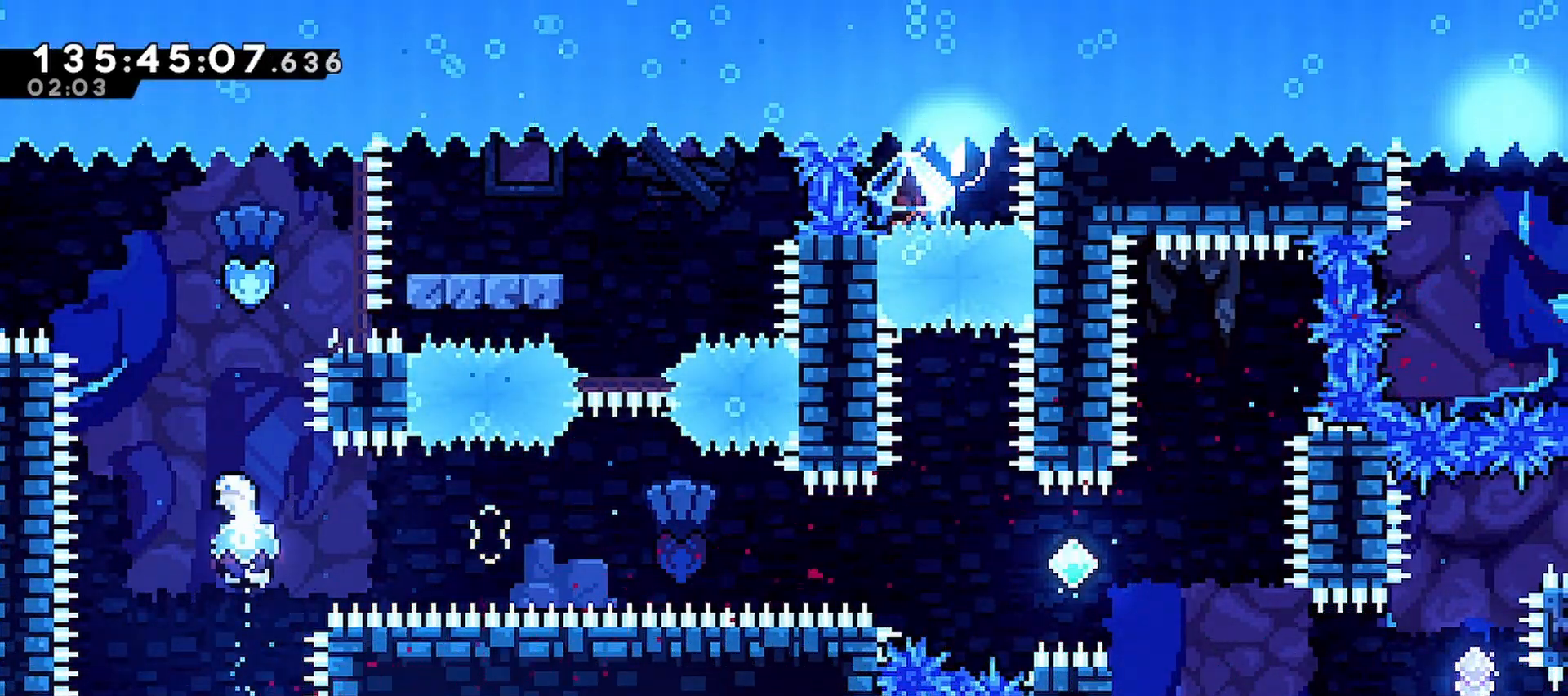
Gameplay with keyboard; each line is a JSON object with the keys held at the frame after it. "events" lists presses ("down") and releases ("up") of "dash", "demo", "down", "grab", "jump", "left", "menu", "right" and "up" between this image and that frame as [ms after this image, input, new state], when the widget could be followed in between. No other keys are recorded. Mouse input is not recorded. Key names are as the overlay labels them; some are game actions (e.g. jump) rather than physical keys.
{"keys": [], "events": [[367, "up", "up"], [417, "dash", "up"]]}
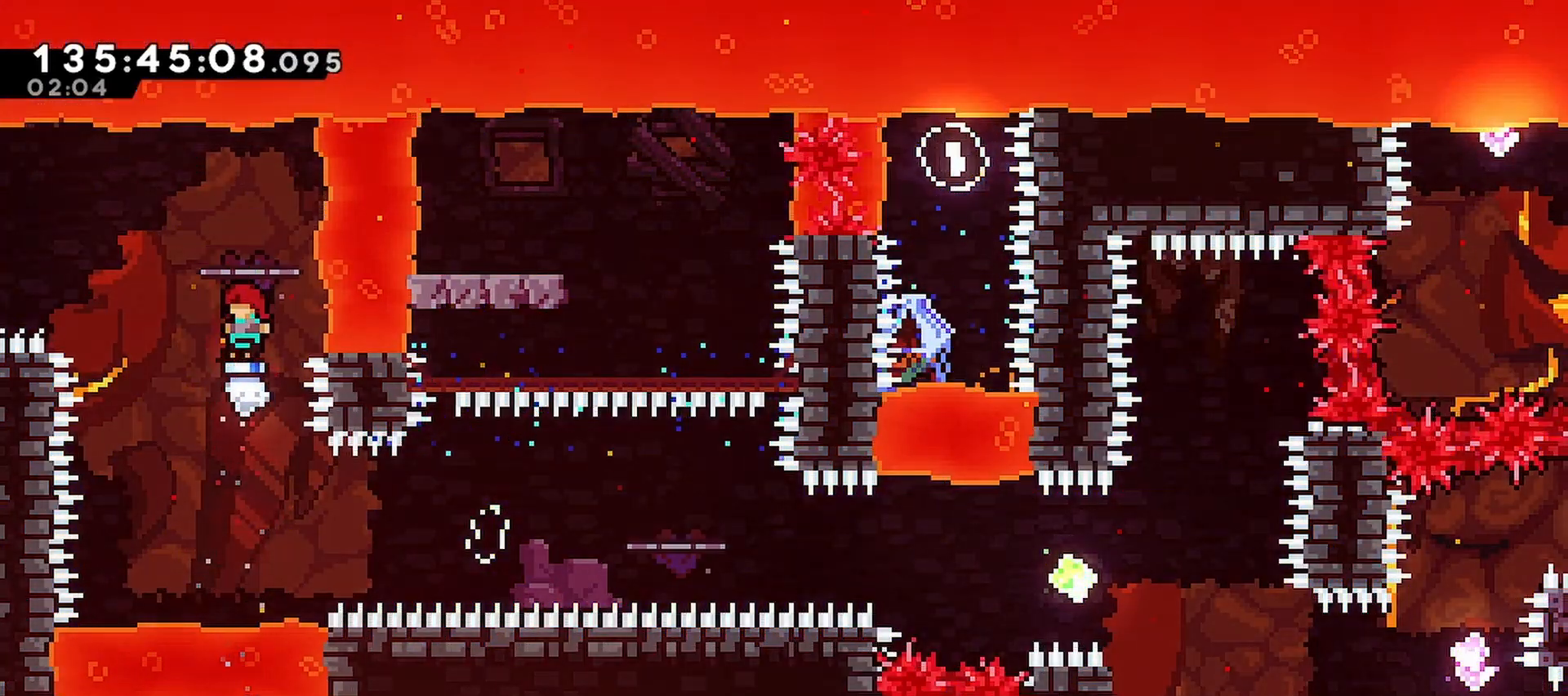
{"keys": ["dash", "right"], "events": [[183, "right", "down"], [283, "dash", "down"]]}
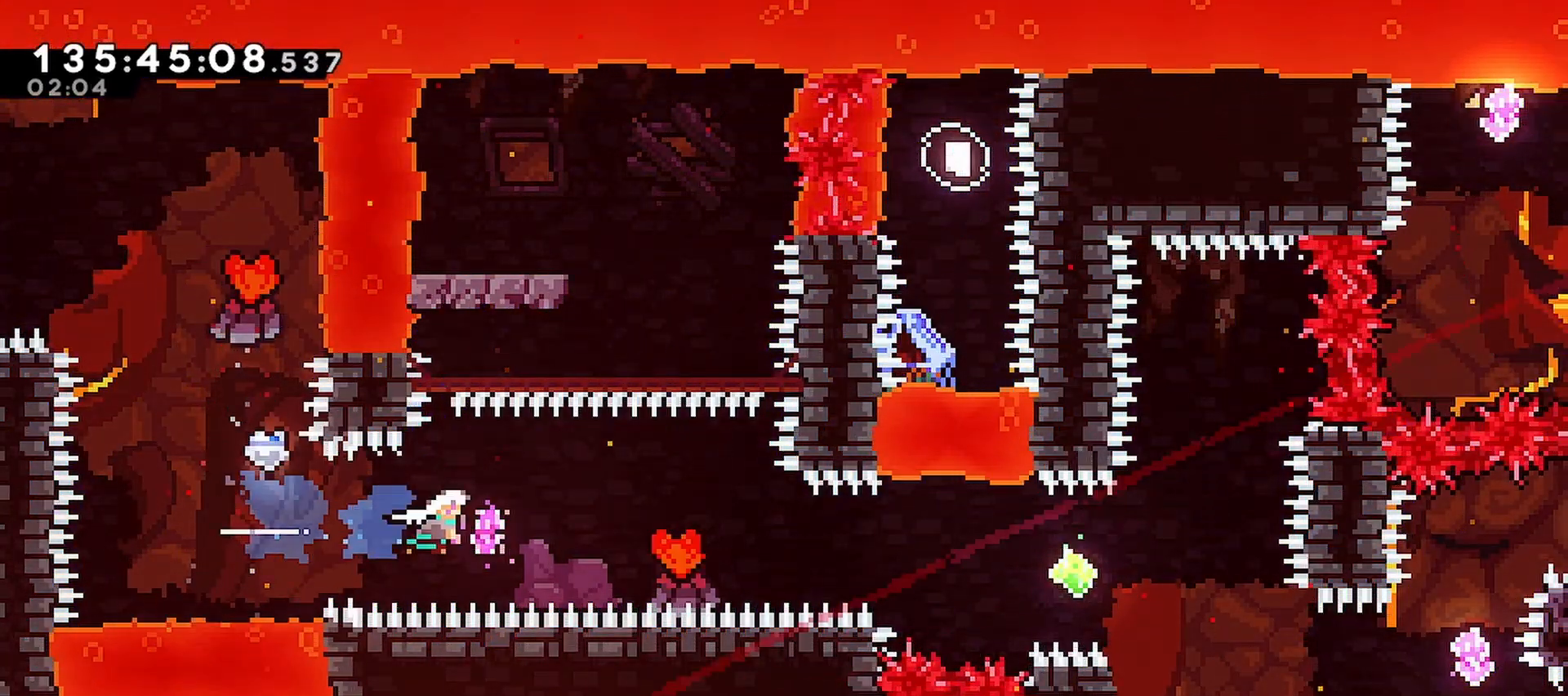
{"keys": ["right"], "events": [[67, "dash", "up"], [150, "dash", "down"], [400, "dash", "up"]]}
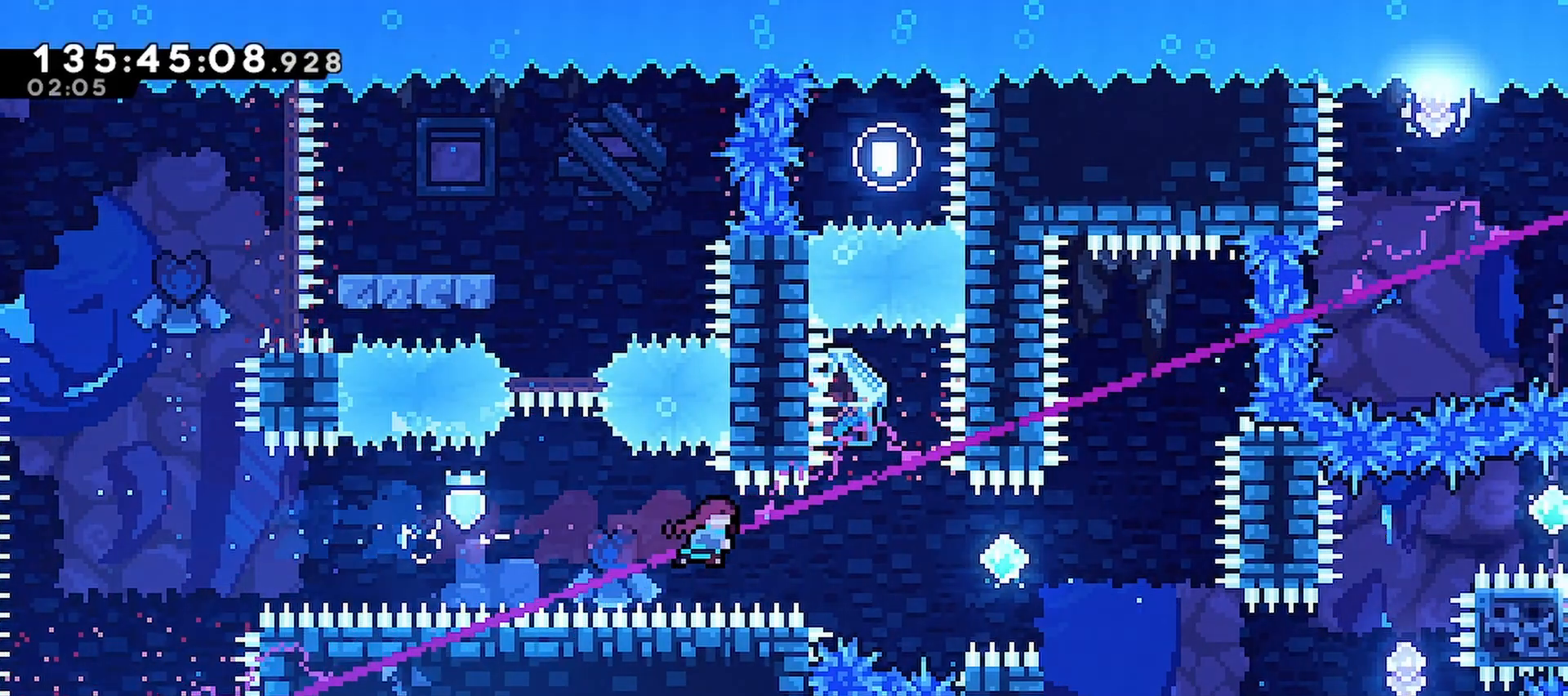
{"keys": ["dash", "grab", "right"], "events": [[33, "dash", "down"], [183, "grab", "down"]]}
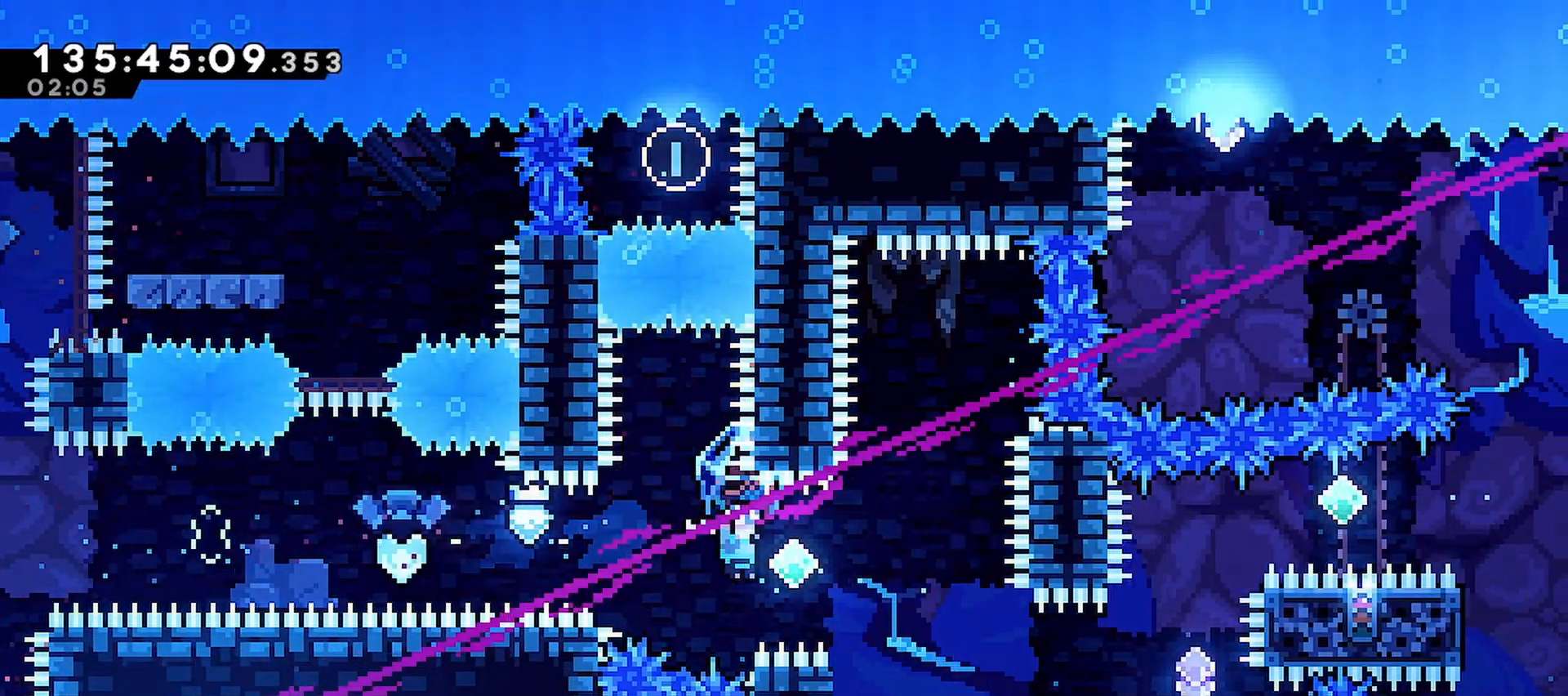
{"keys": ["dash", "grab", "up"], "events": [[183, "dash", "up"], [183, "grab", "up"], [183, "right", "up"], [233, "up", "down"], [333, "dash", "down"], [467, "grab", "down"]]}
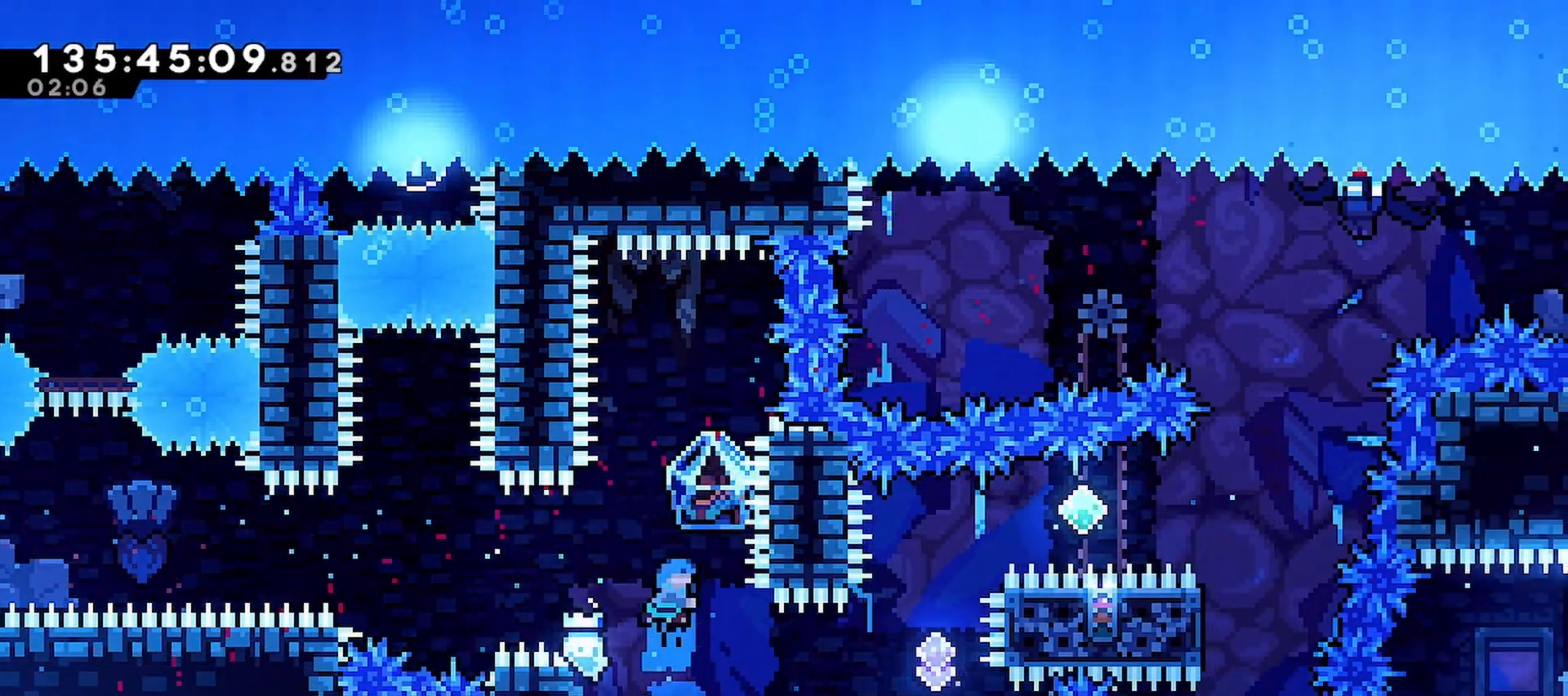
{"keys": [], "events": [[67, "up", "up"], [117, "dash", "up"], [217, "grab", "up"]]}
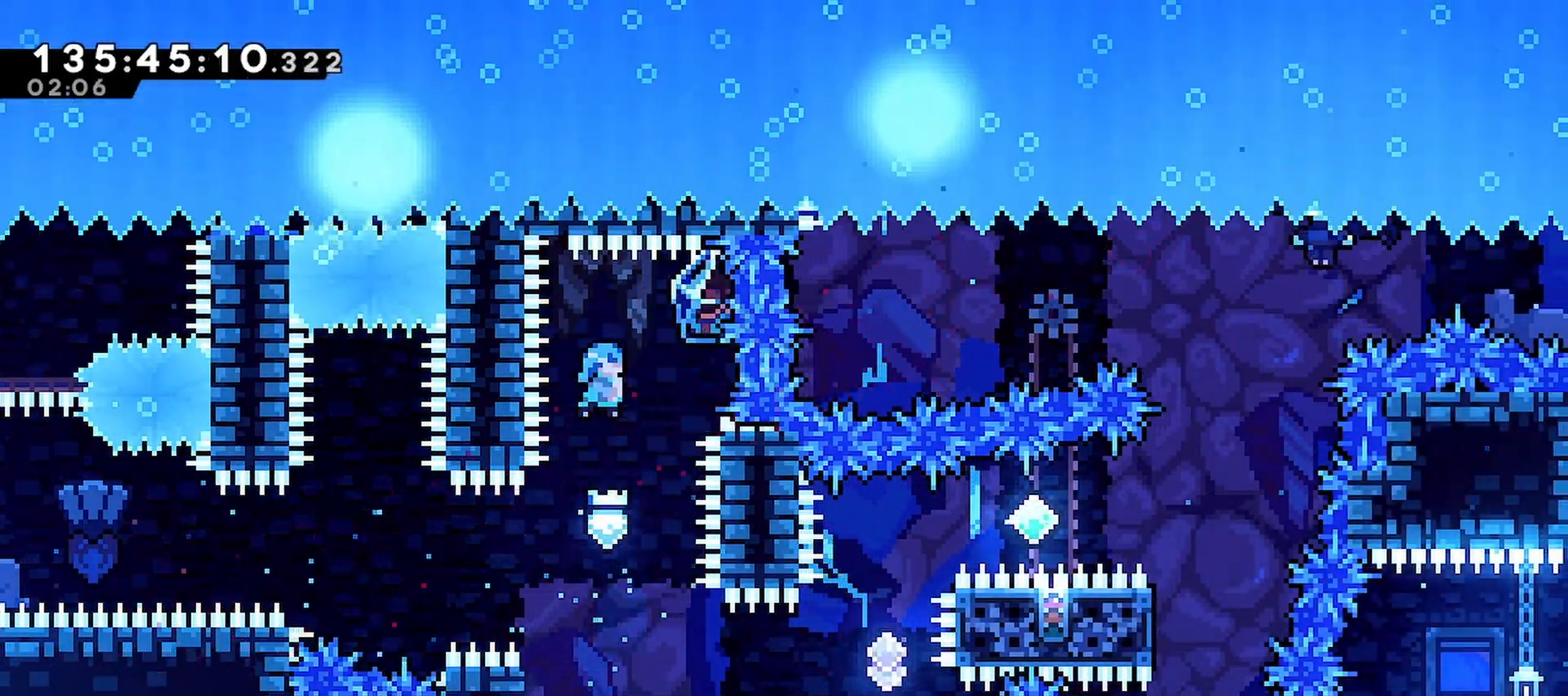
{"keys": ["left", "up"], "events": [[400, "left", "down"], [500, "up", "down"]]}
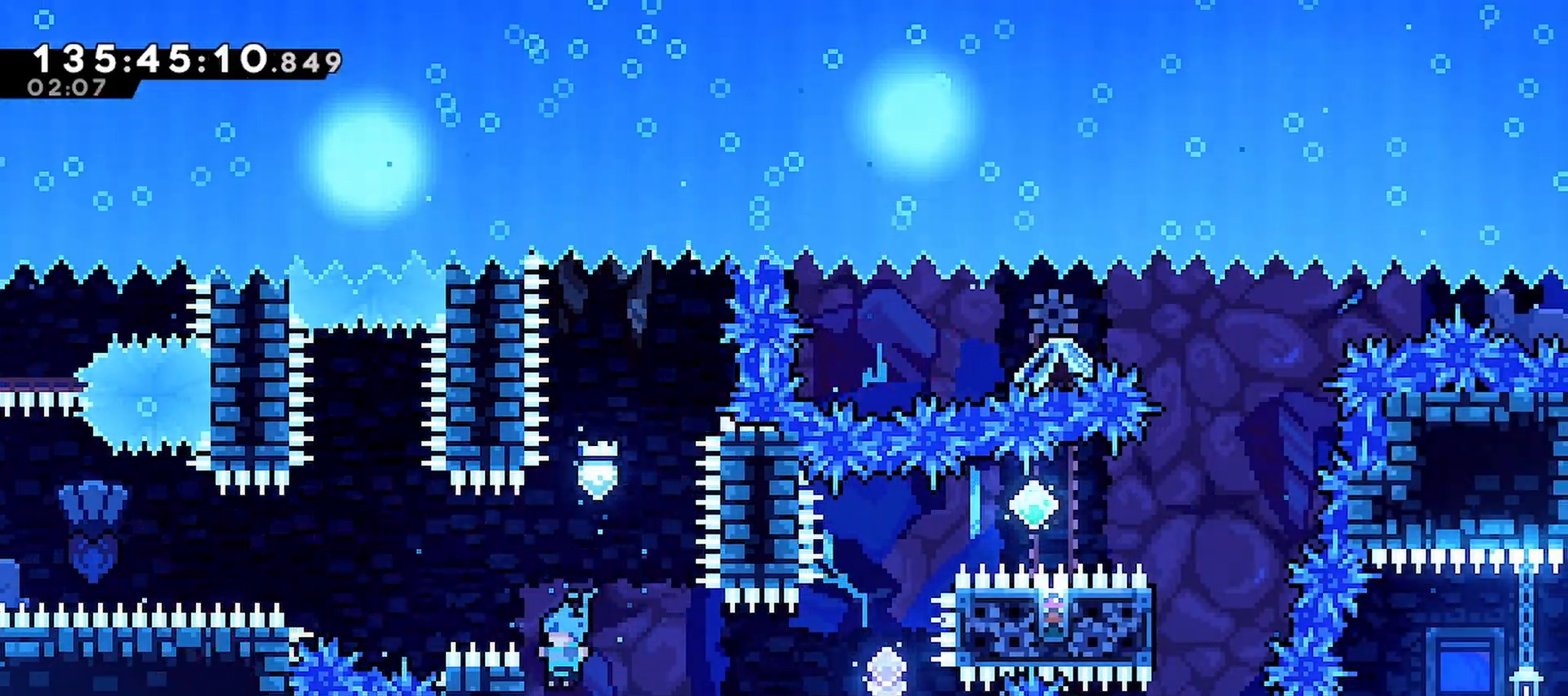
{"keys": ["grab", "left", "up"], "events": [[50, "grab", "down"]]}
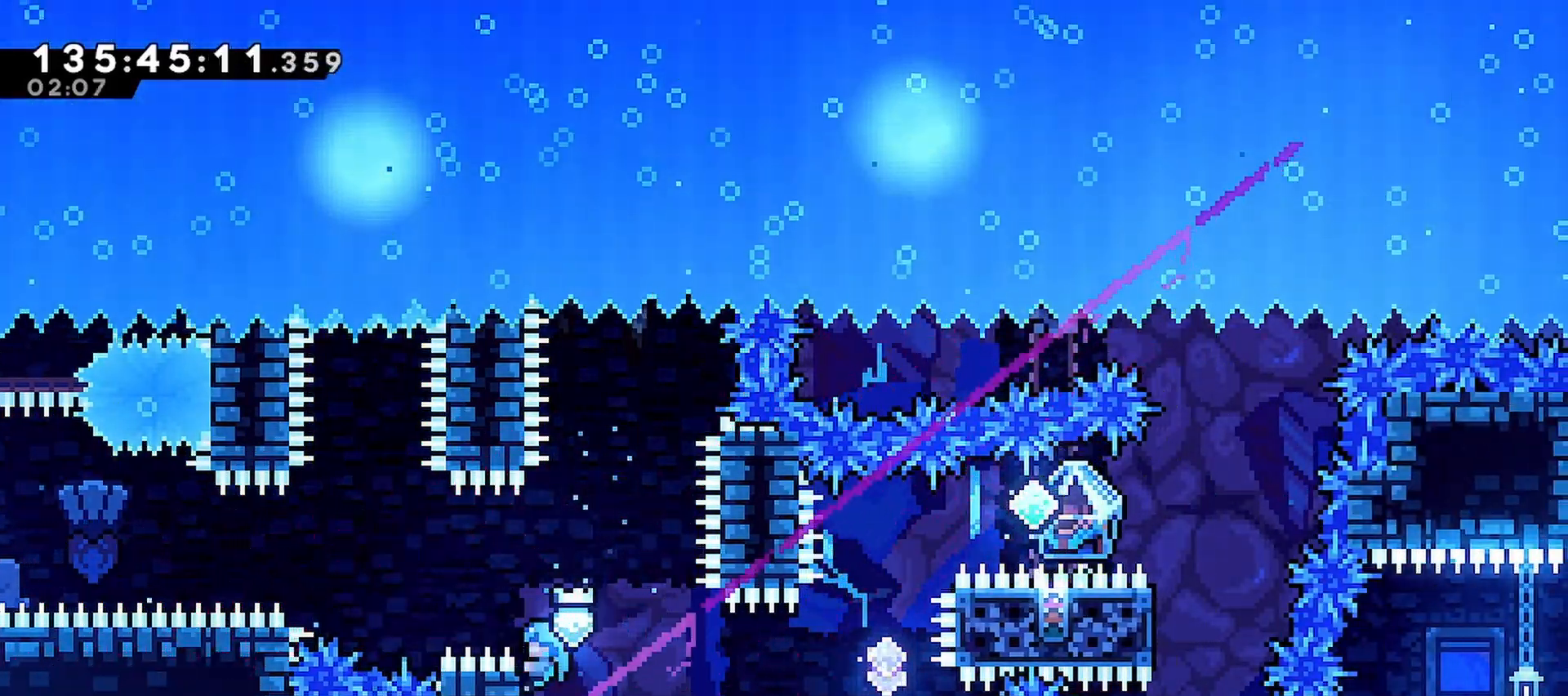
{"keys": ["grab"], "events": [[67, "up", "up"], [117, "left", "up"]]}
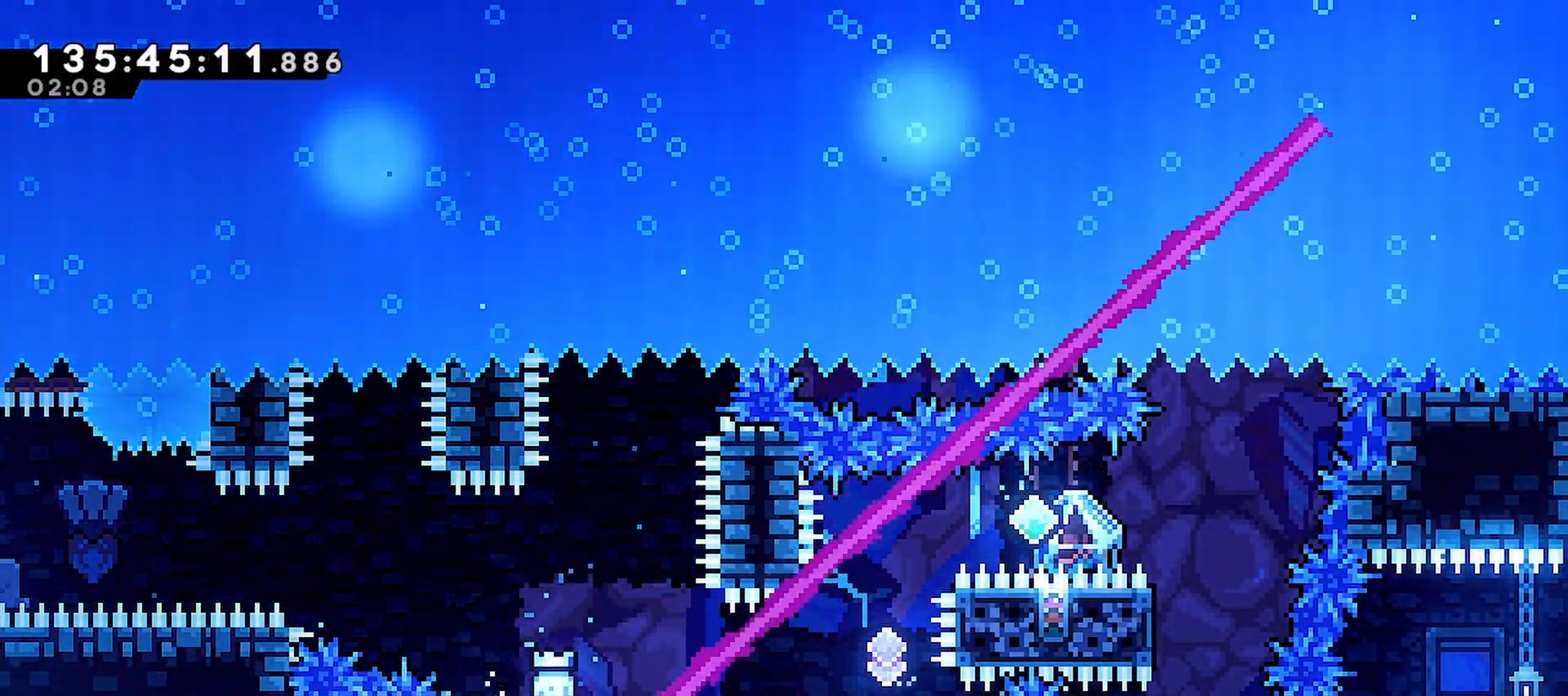
{"keys": ["dash", "right"], "events": [[33, "grab", "up"], [33, "jump", "down"], [33, "left", "down"], [83, "jump", "up"], [183, "left", "up"], [217, "left", "down"], [367, "left", "up"], [417, "dash", "down"], [417, "right", "down"]]}
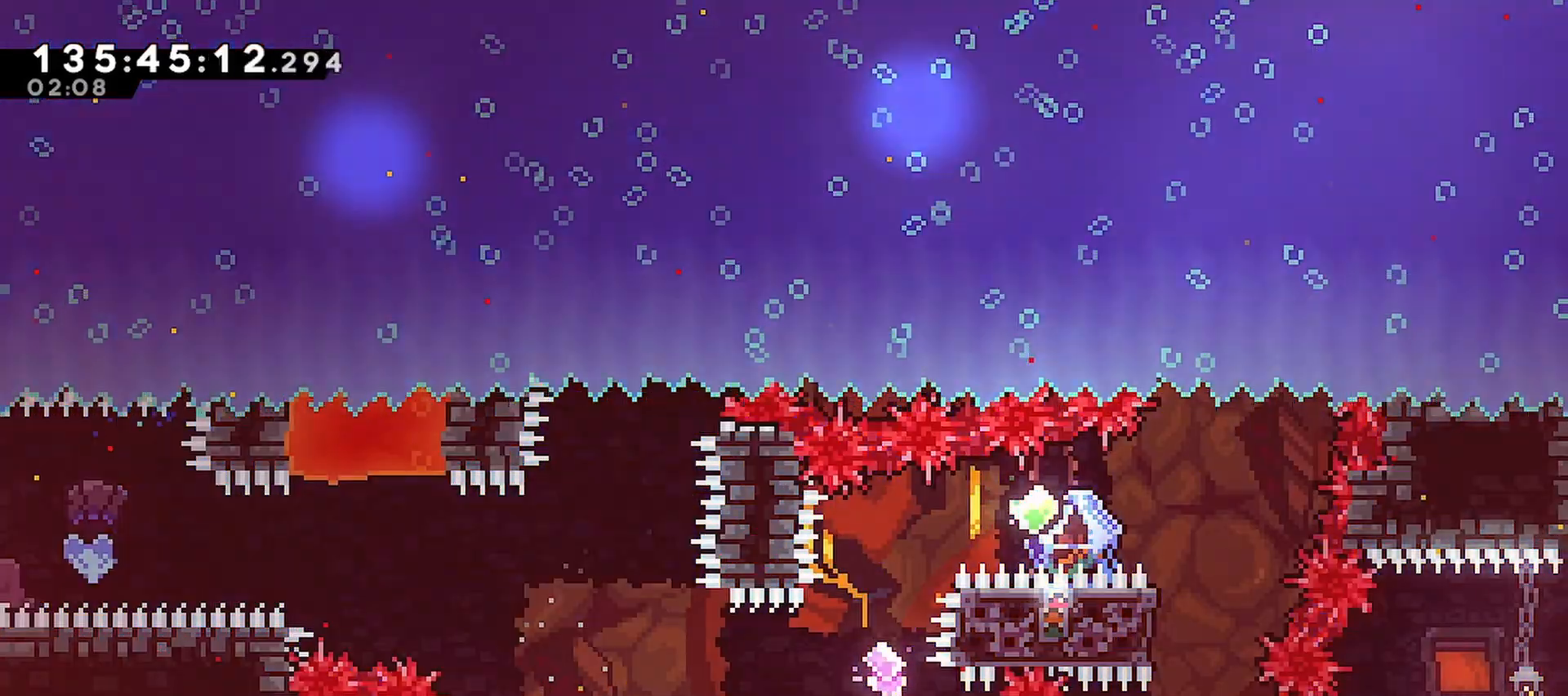
{"keys": ["dash", "right", "up"], "events": [[150, "dash", "up"], [200, "right", "up"], [233, "dash", "down"], [233, "right", "down"], [233, "up", "down"]]}
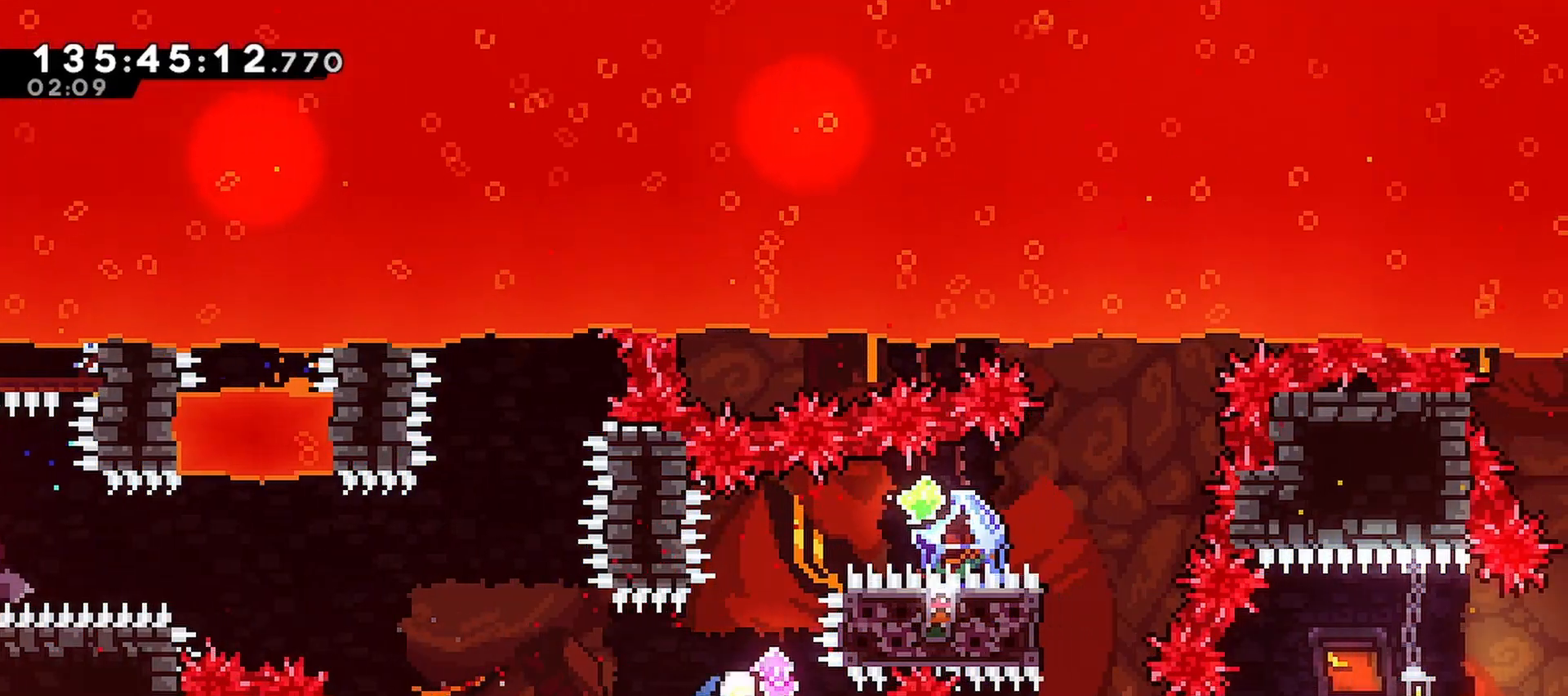
{"keys": ["dash", "up"], "events": [[67, "dash", "up"], [67, "right", "up"], [400, "dash", "down"]]}
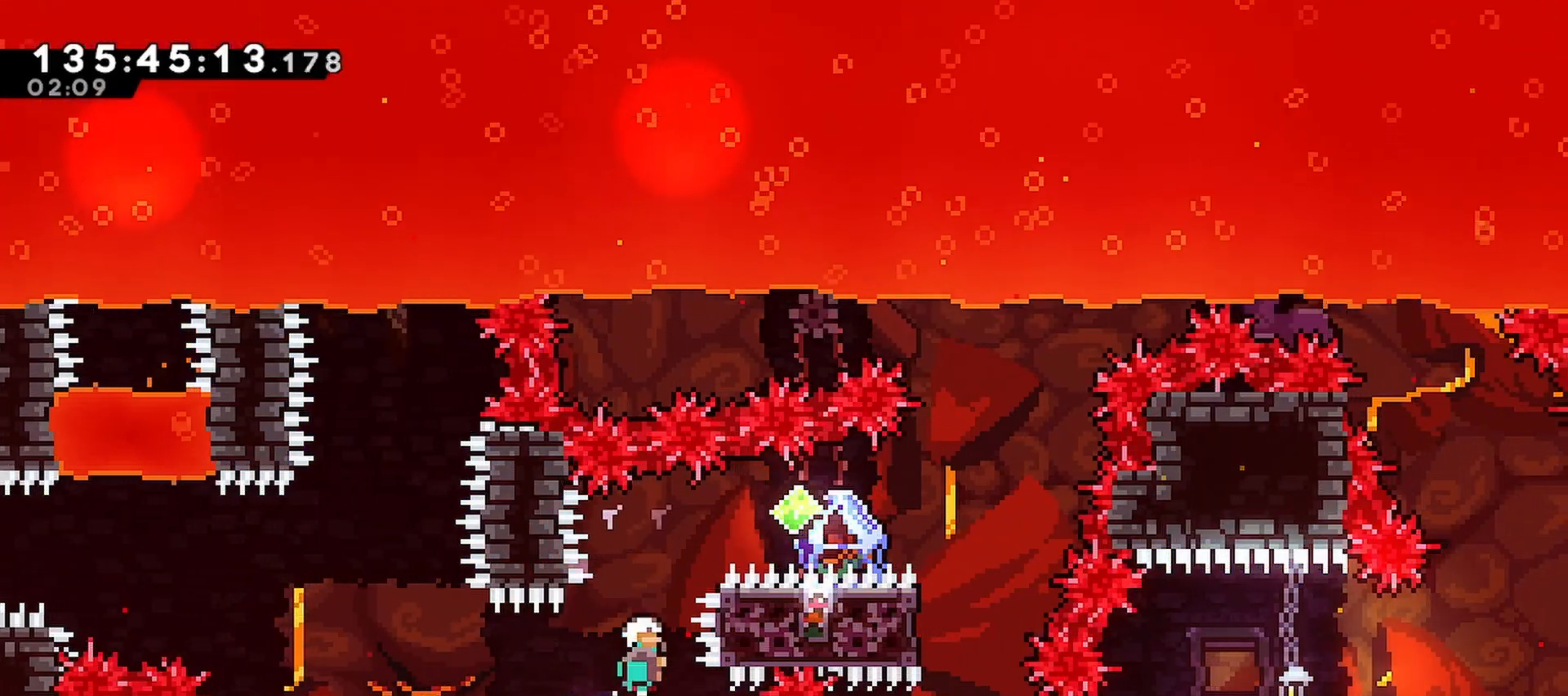
{"keys": ["right"], "events": [[83, "right", "down"], [133, "dash", "up"], [133, "up", "up"], [267, "dash", "down"], [500, "dash", "up"]]}
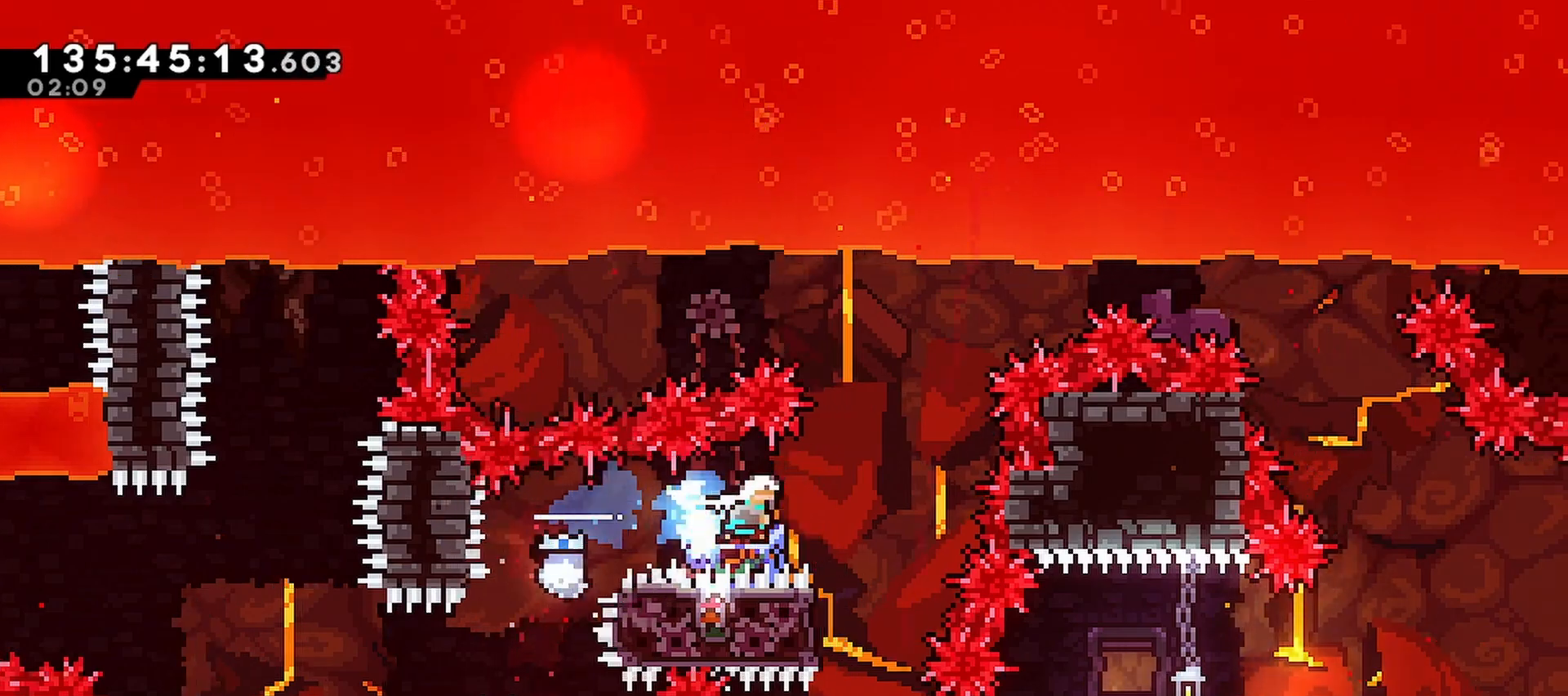
{"keys": [], "events": [[50, "right", "up"]]}
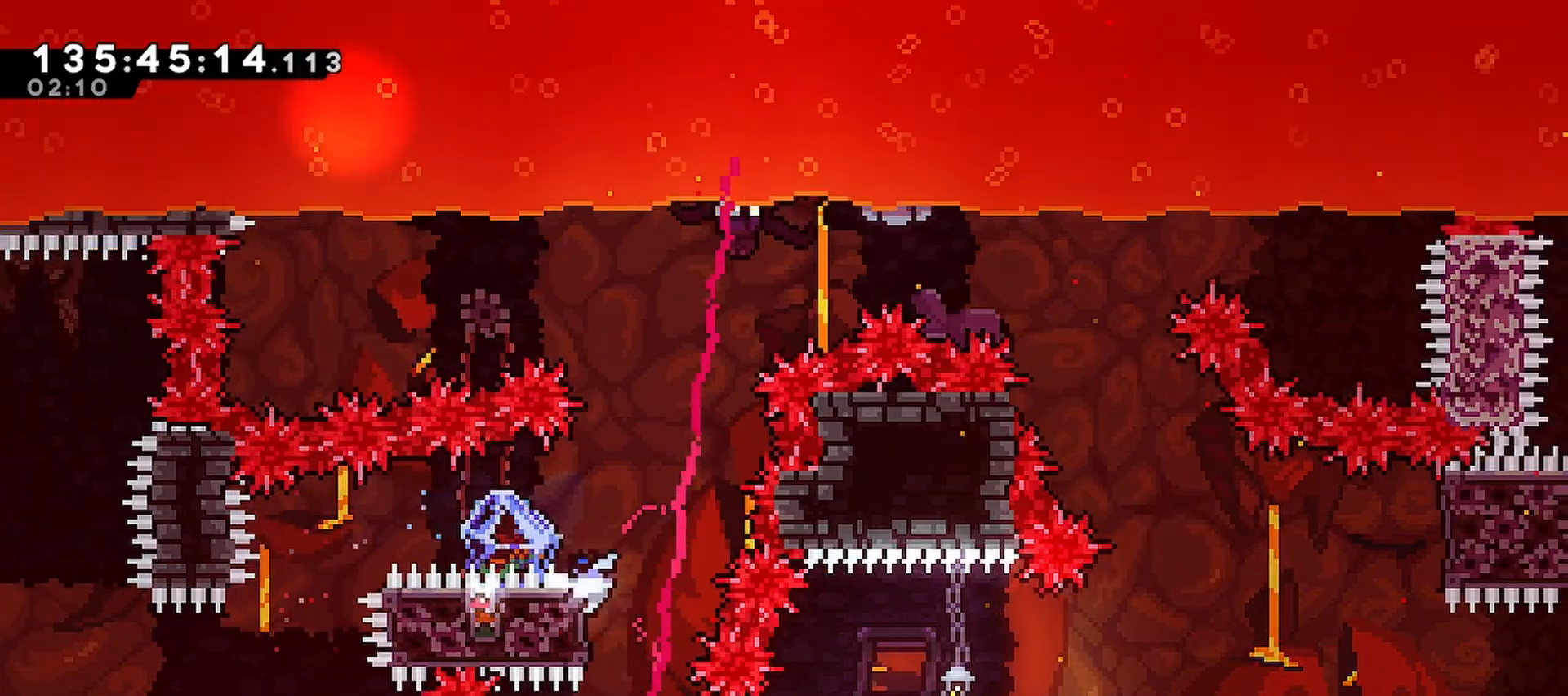
{"keys": ["left"], "events": [[67, "up", "down"], [117, "dash", "down"], [300, "up", "up"], [350, "dash", "up"], [400, "left", "down"]]}
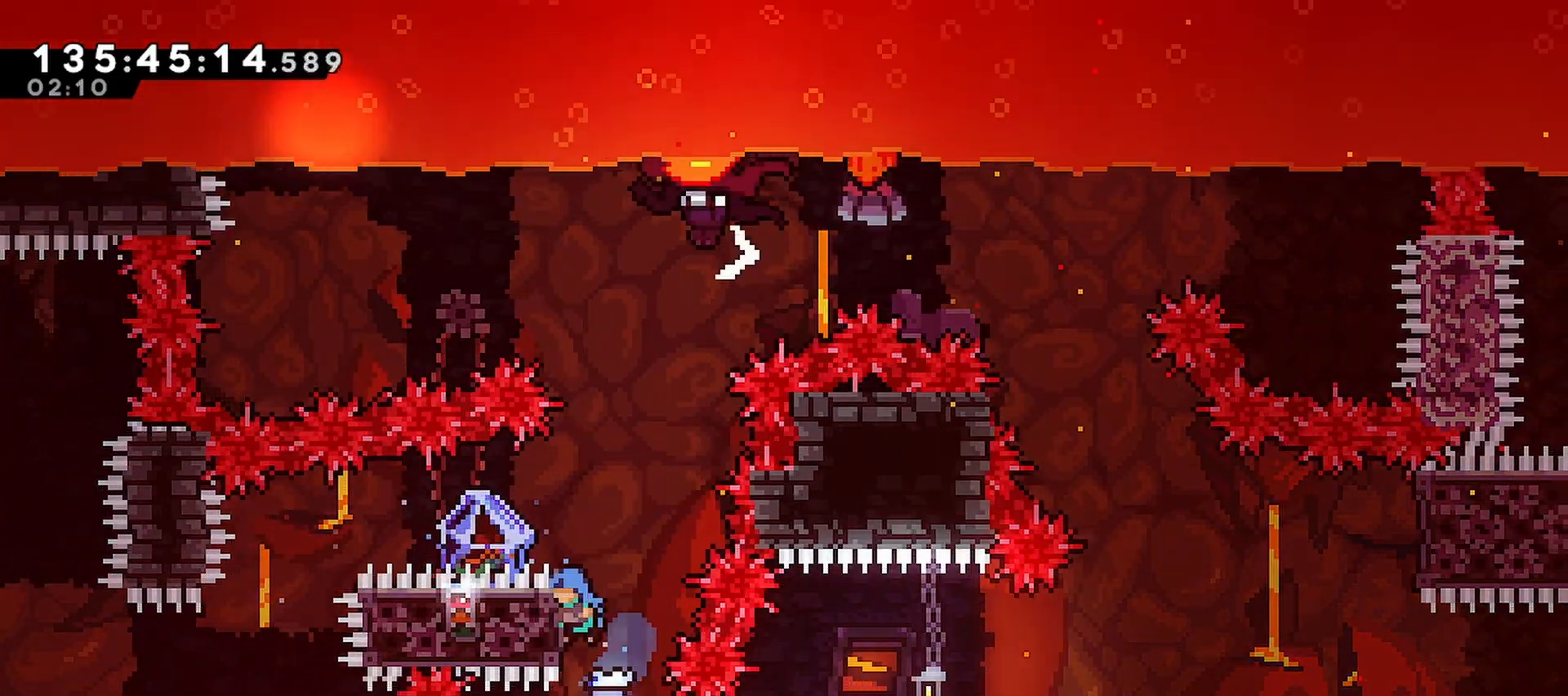
{"keys": ["grab"], "events": [[83, "grab", "down"], [167, "left", "up"]]}
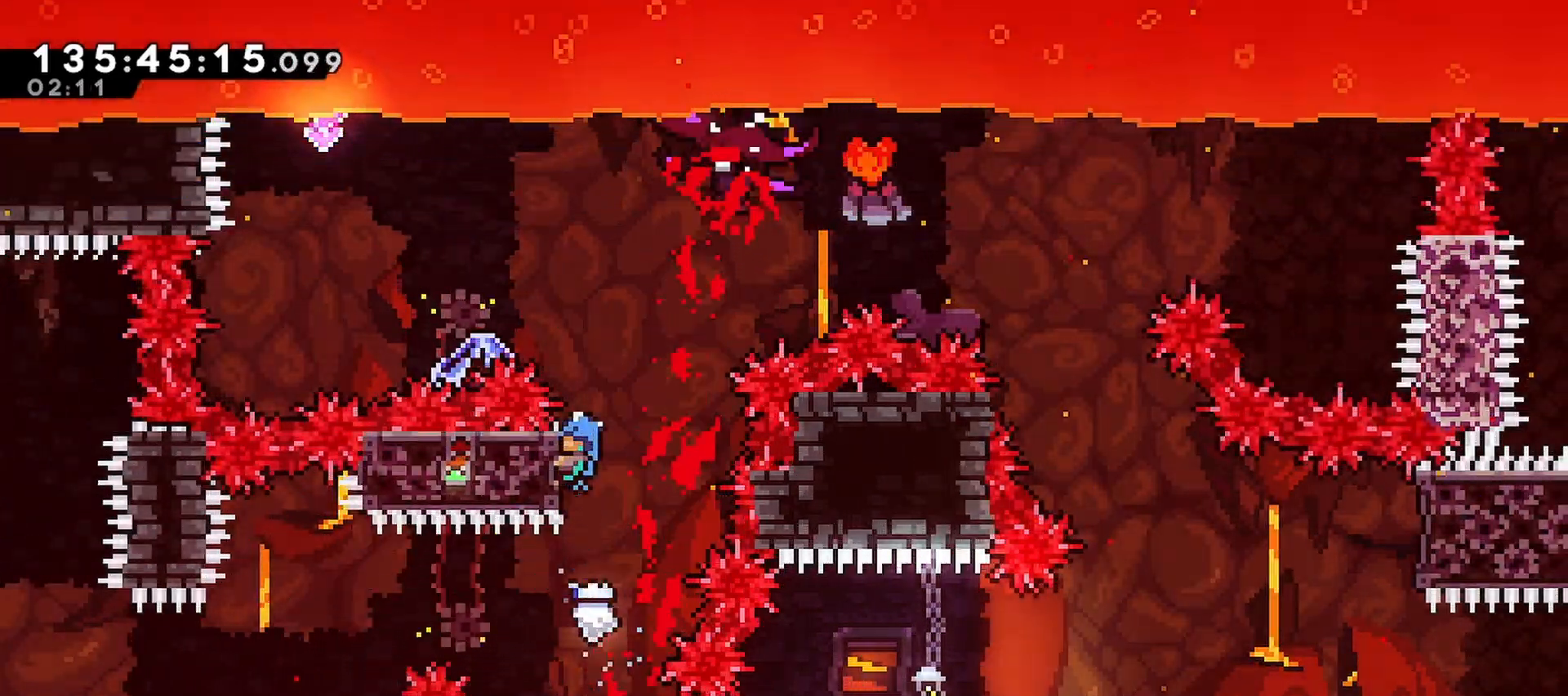
{"keys": ["right"], "events": [[333, "right", "down"], [383, "jump", "down"], [433, "grab", "up"], [433, "jump", "up"]]}
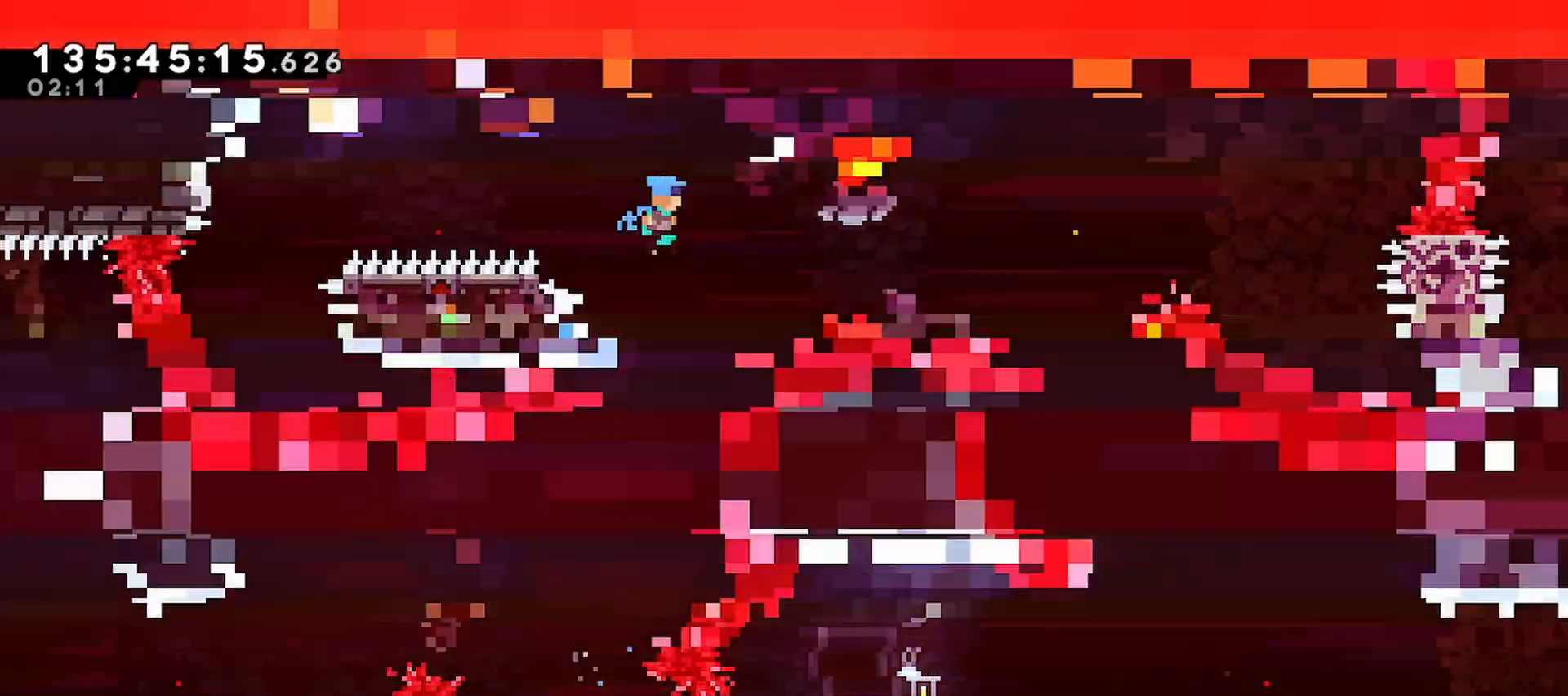
{"keys": ["grab", "left"], "events": [[117, "left", "down"], [167, "grab", "down"], [167, "right", "up"]]}
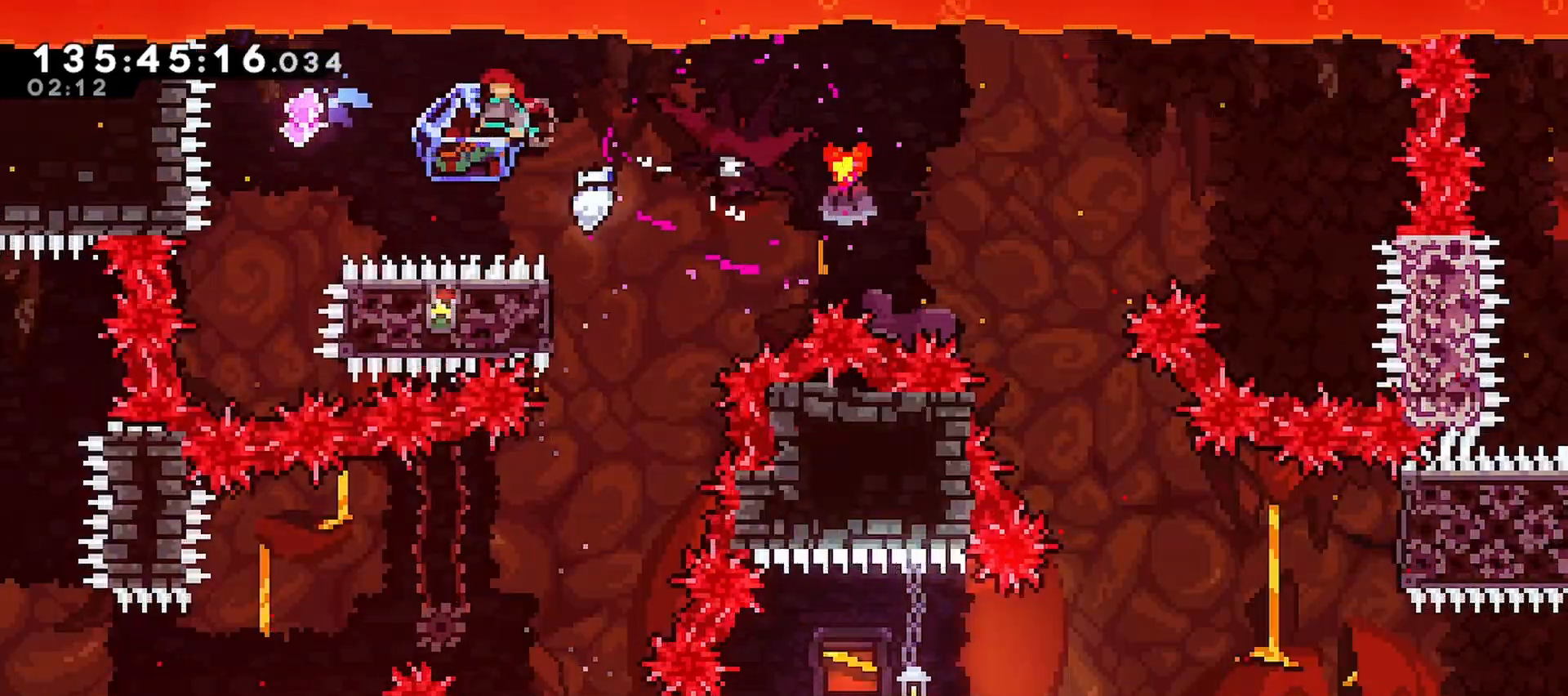
{"keys": ["grab", "right"], "events": [[417, "right", "down"], [450, "left", "up"]]}
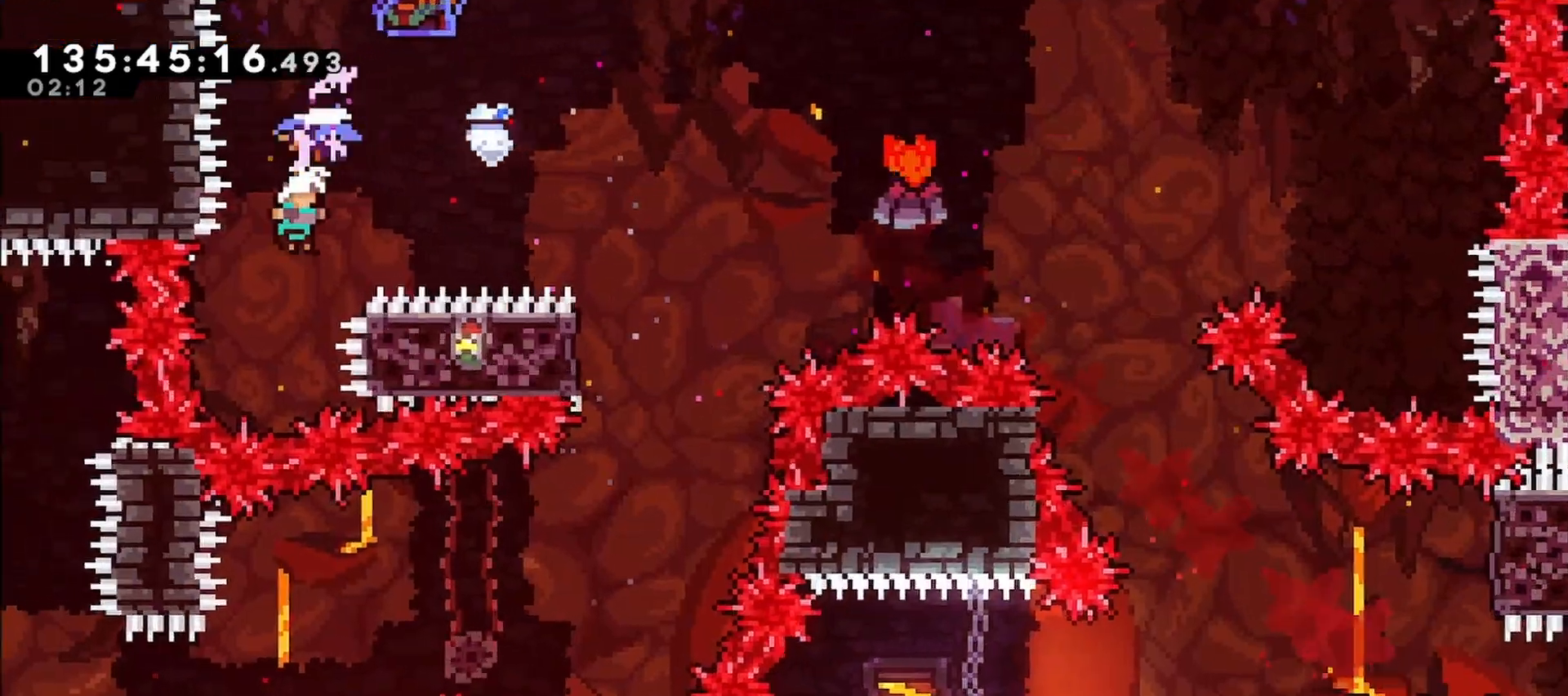
{"keys": ["grab", "right"], "events": []}
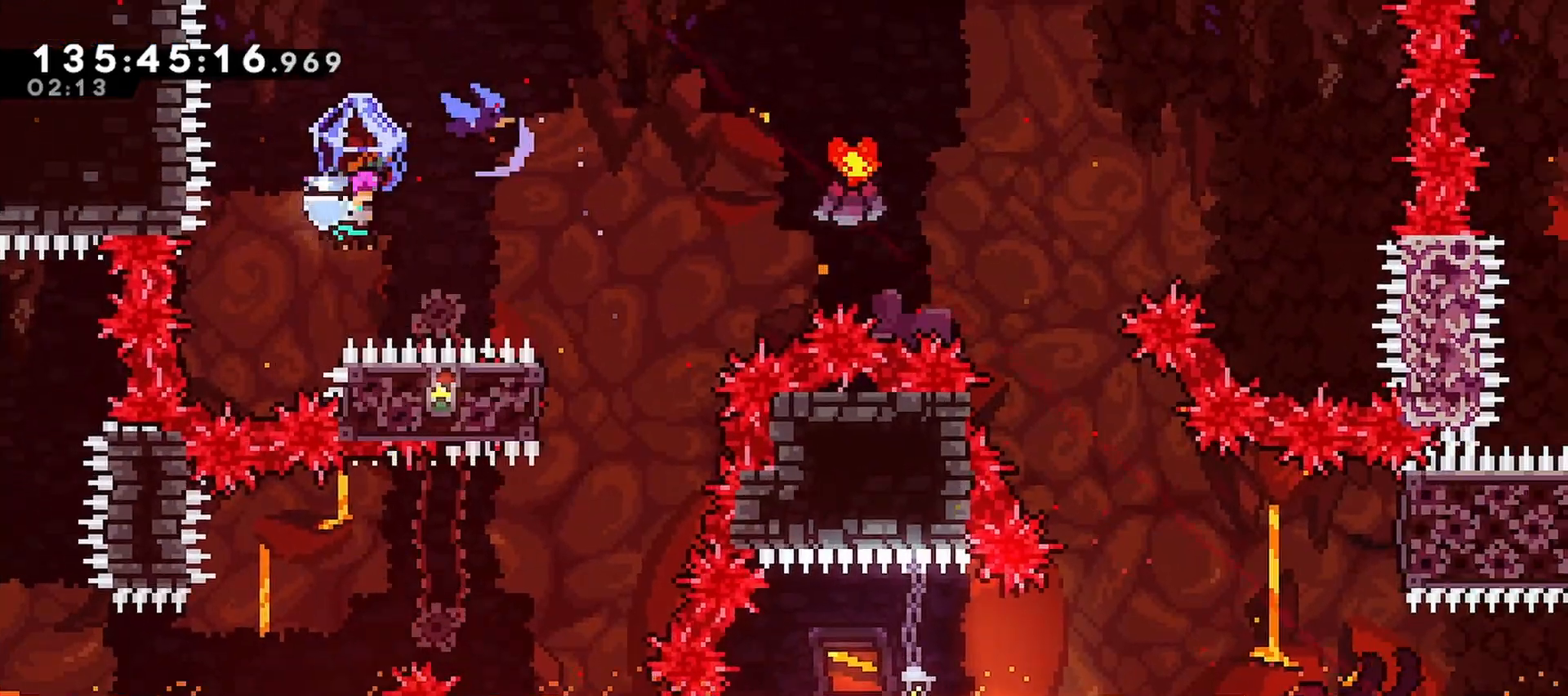
{"keys": ["grab", "right"], "events": []}
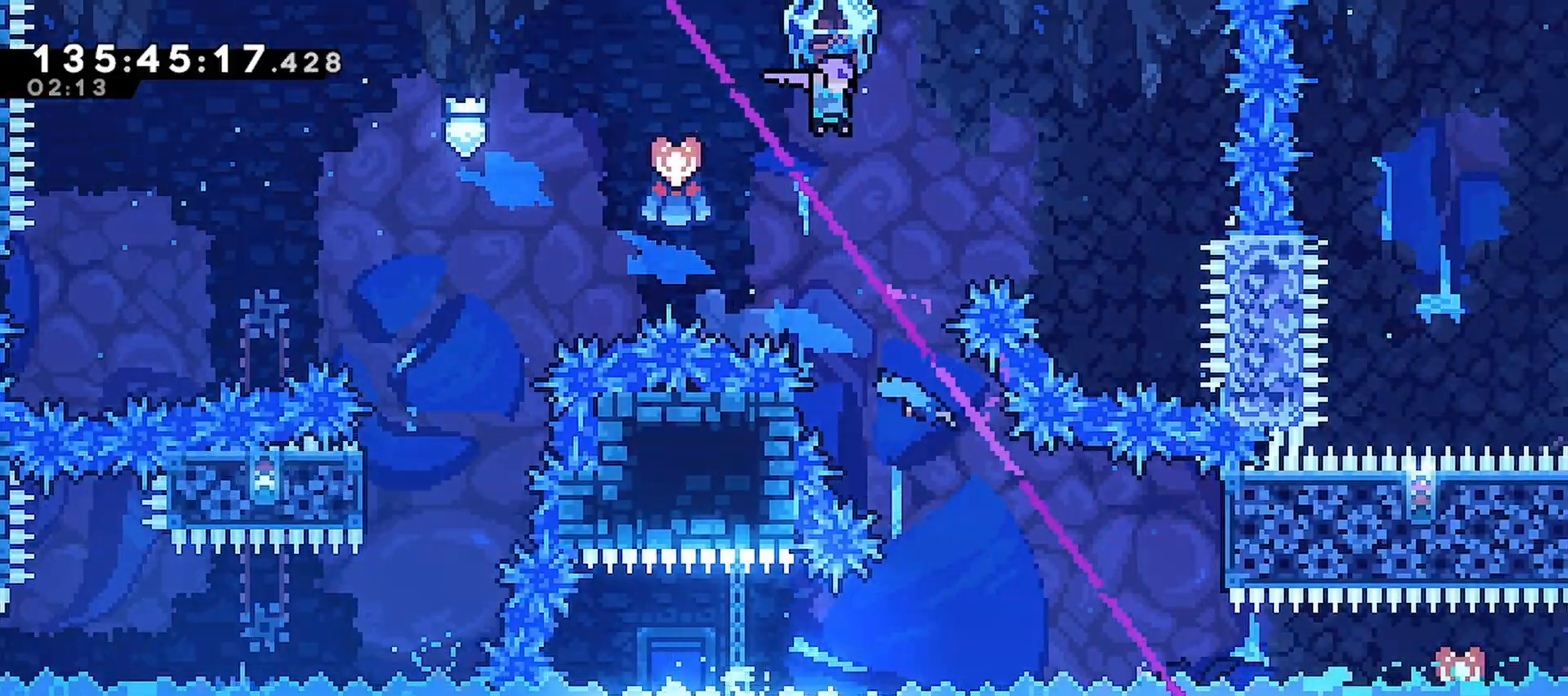
{"keys": ["dash", "left"], "events": [[267, "grab", "up"], [267, "right", "up"], [317, "dash", "down"], [317, "left", "down"], [317, "up", "down"], [500, "up", "up"]]}
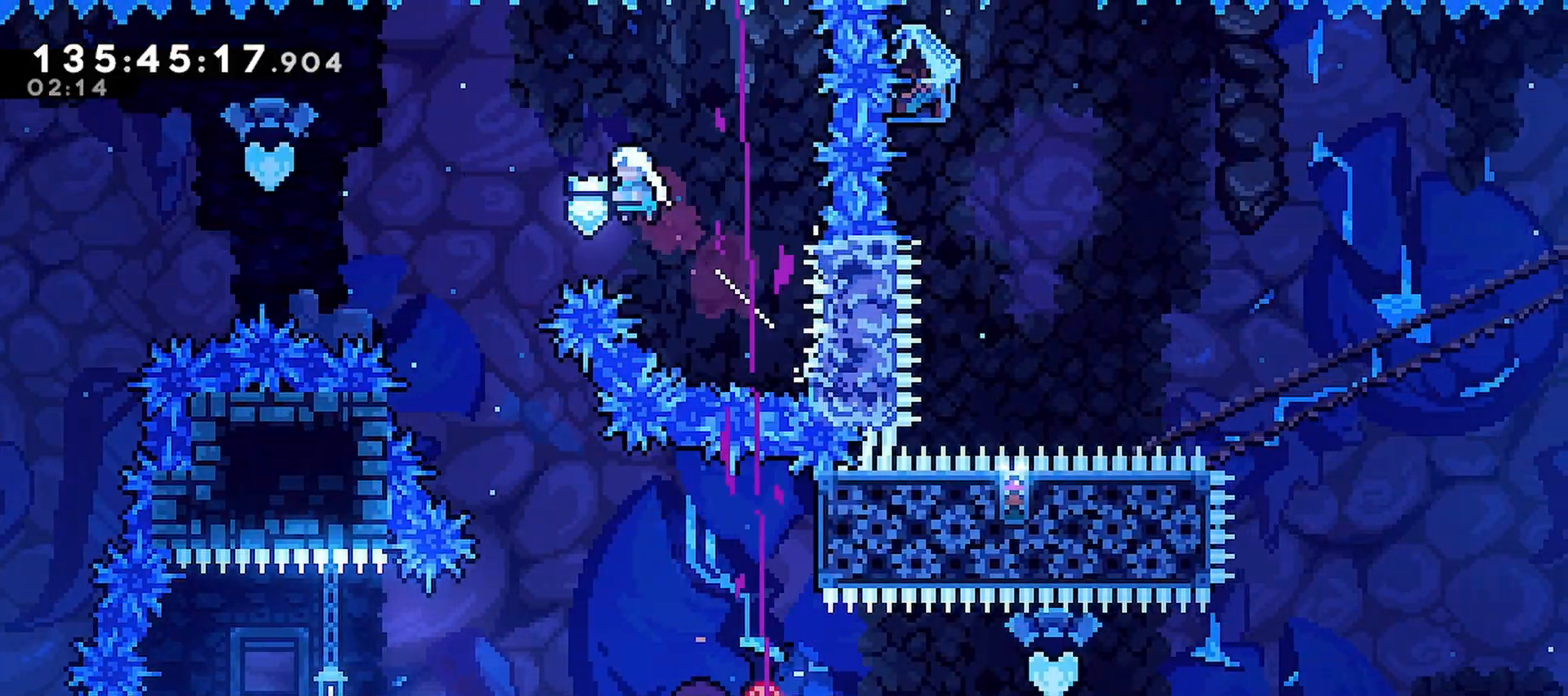
{"keys": [], "events": [[50, "dash", "up"], [283, "left", "up"]]}
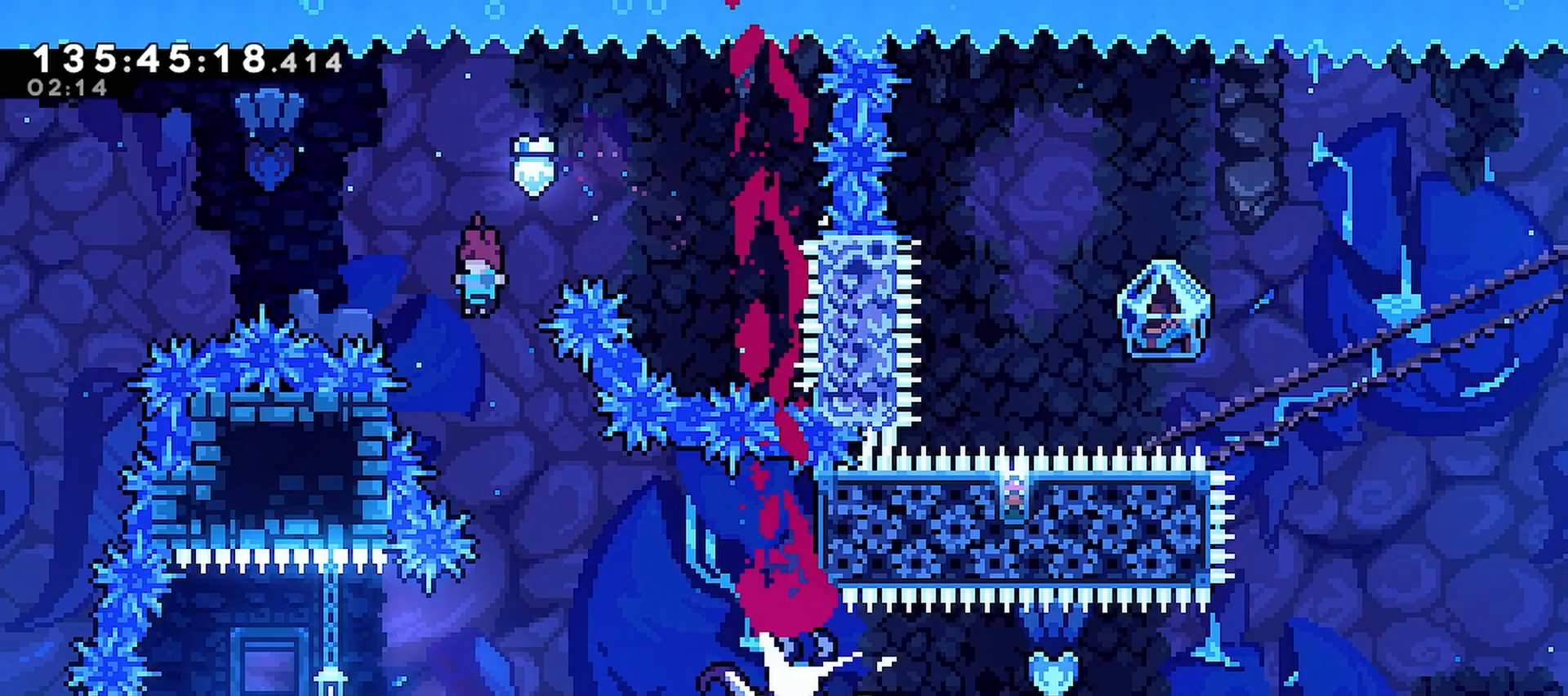
{"keys": ["dash", "right"], "events": [[67, "right", "down"], [350, "dash", "down"]]}
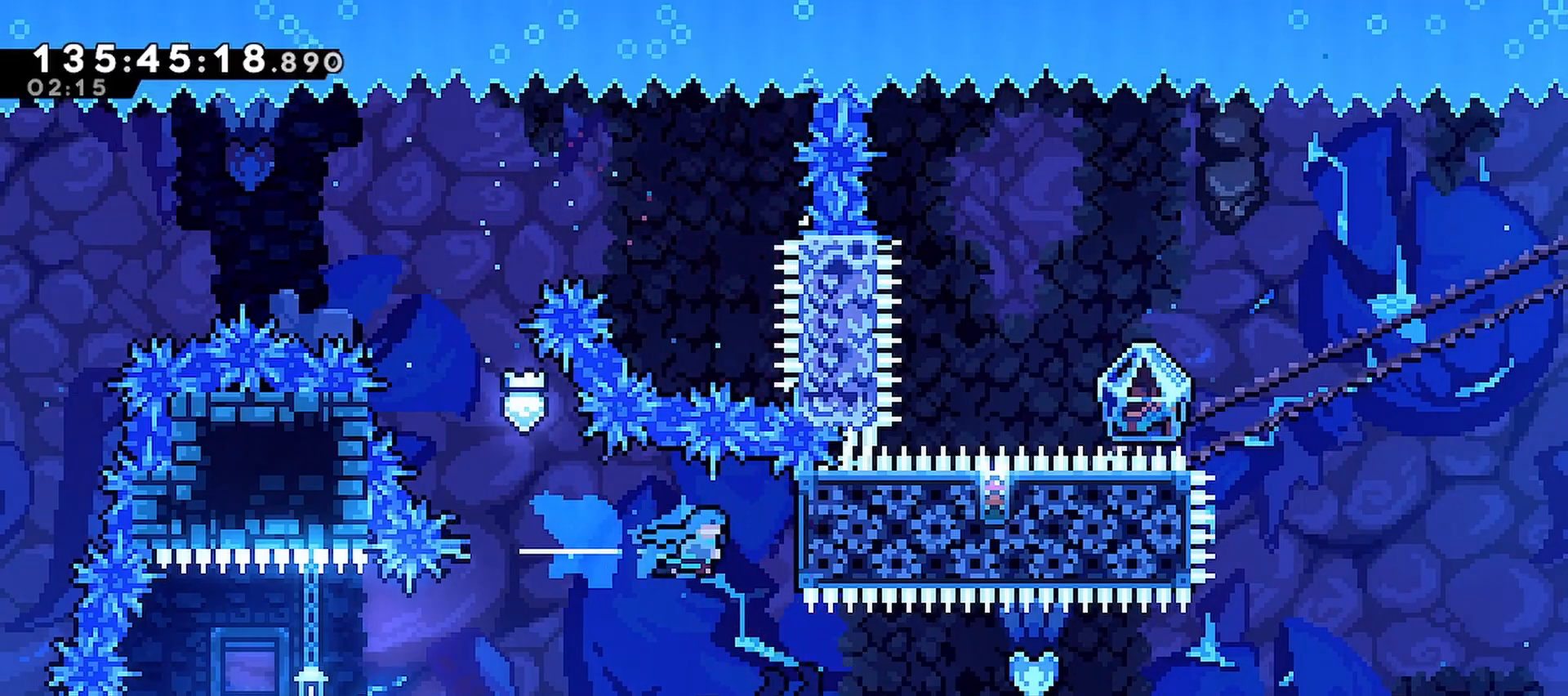
{"keys": [], "events": [[33, "dash", "up"], [133, "right", "up"], [183, "grab", "down"], [267, "grab", "up"]]}
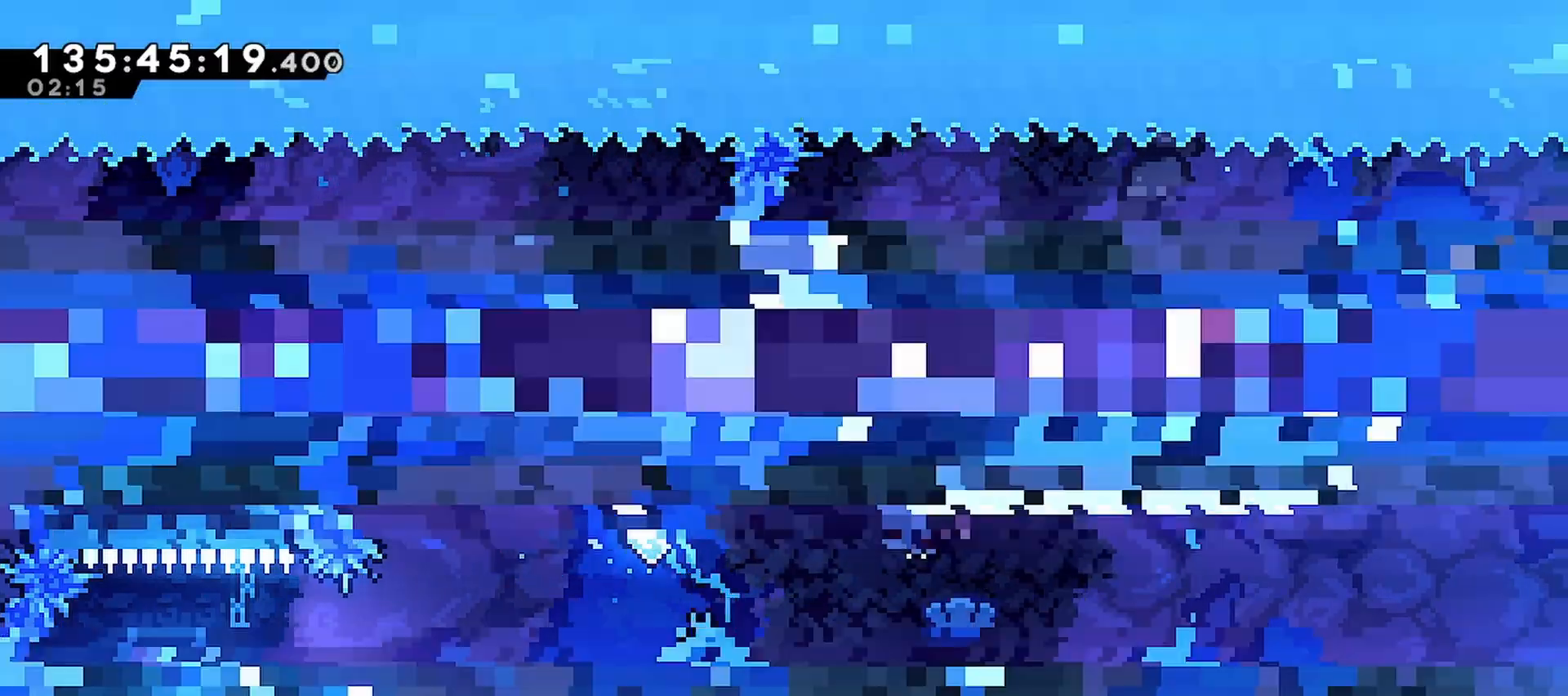
{"keys": ["left"], "events": [[50, "left", "down"]]}
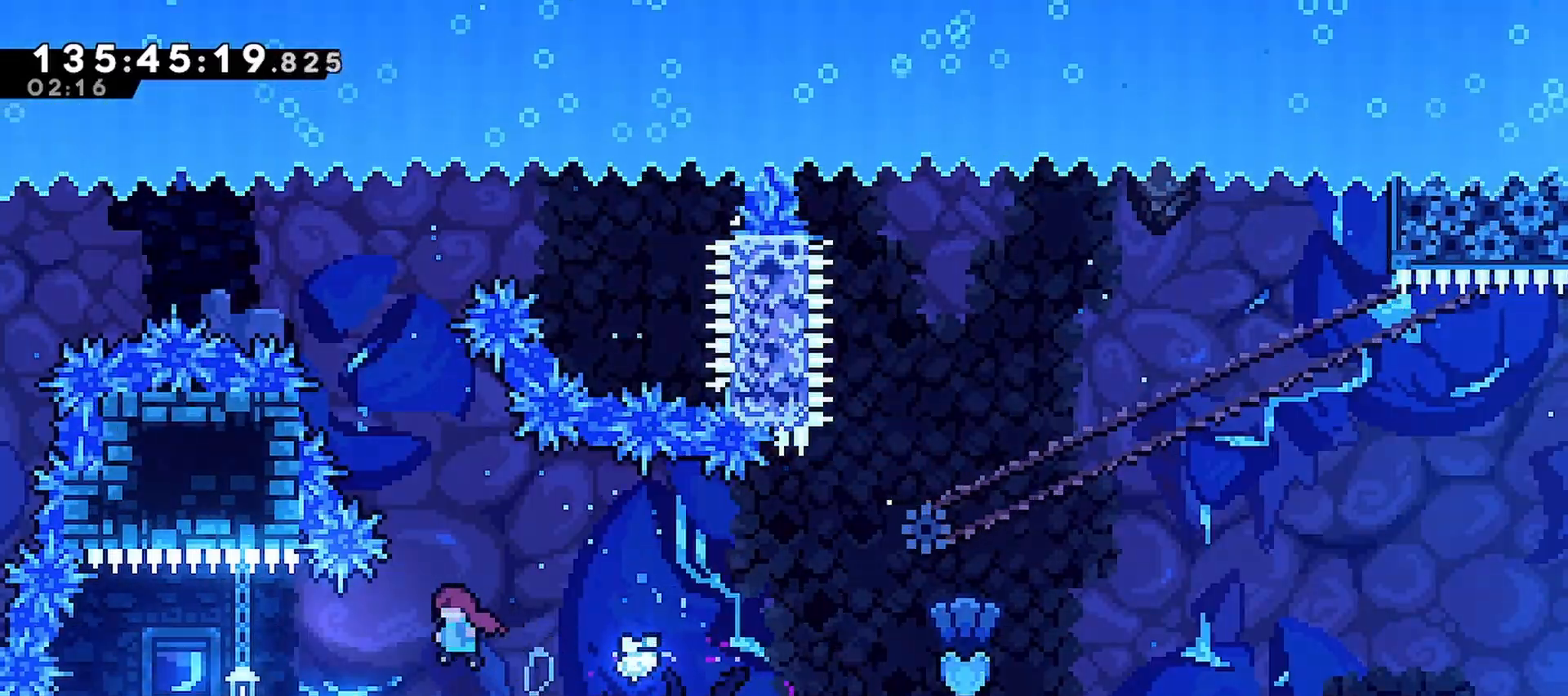
{"keys": ["down", "right"], "events": [[350, "left", "up"], [450, "down", "down"], [450, "right", "down"]]}
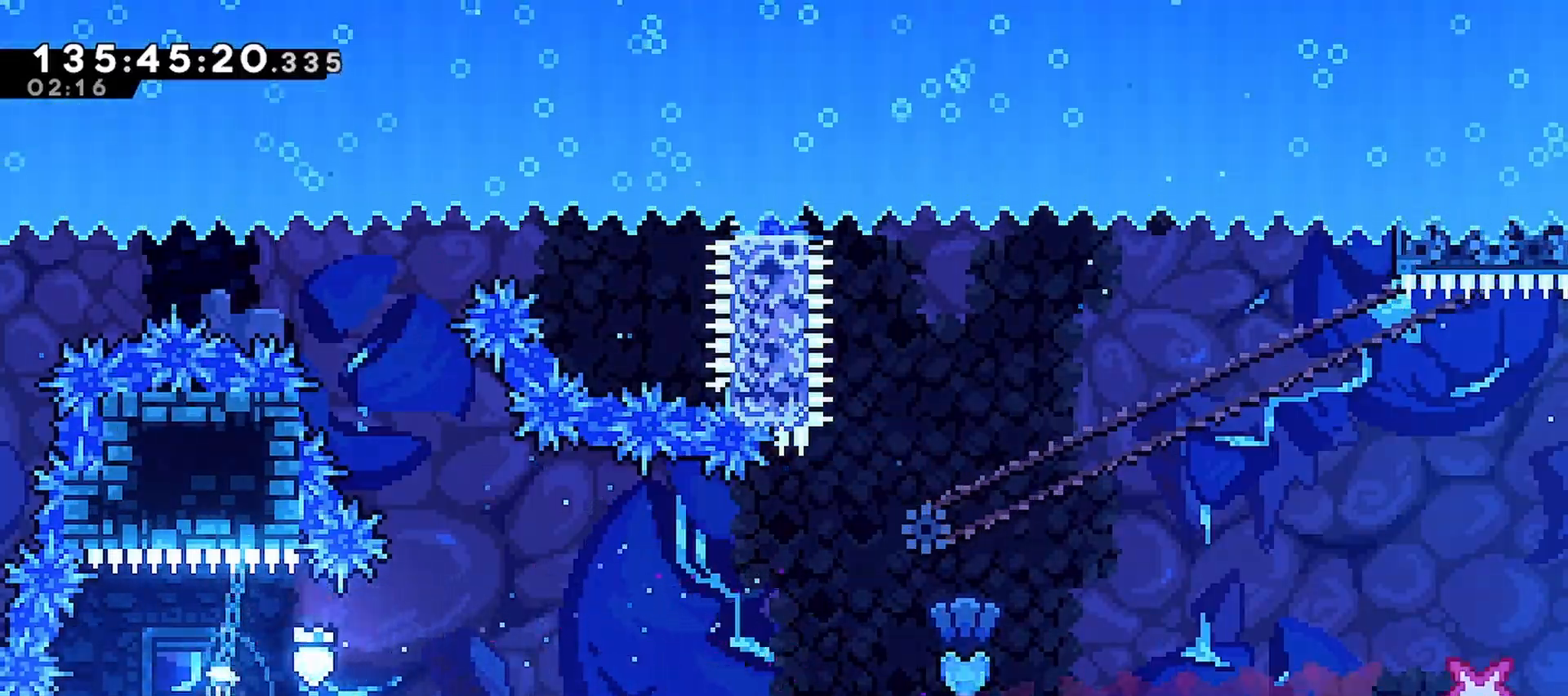
{"keys": ["dash", "down", "right"], "events": [[367, "dash", "down"]]}